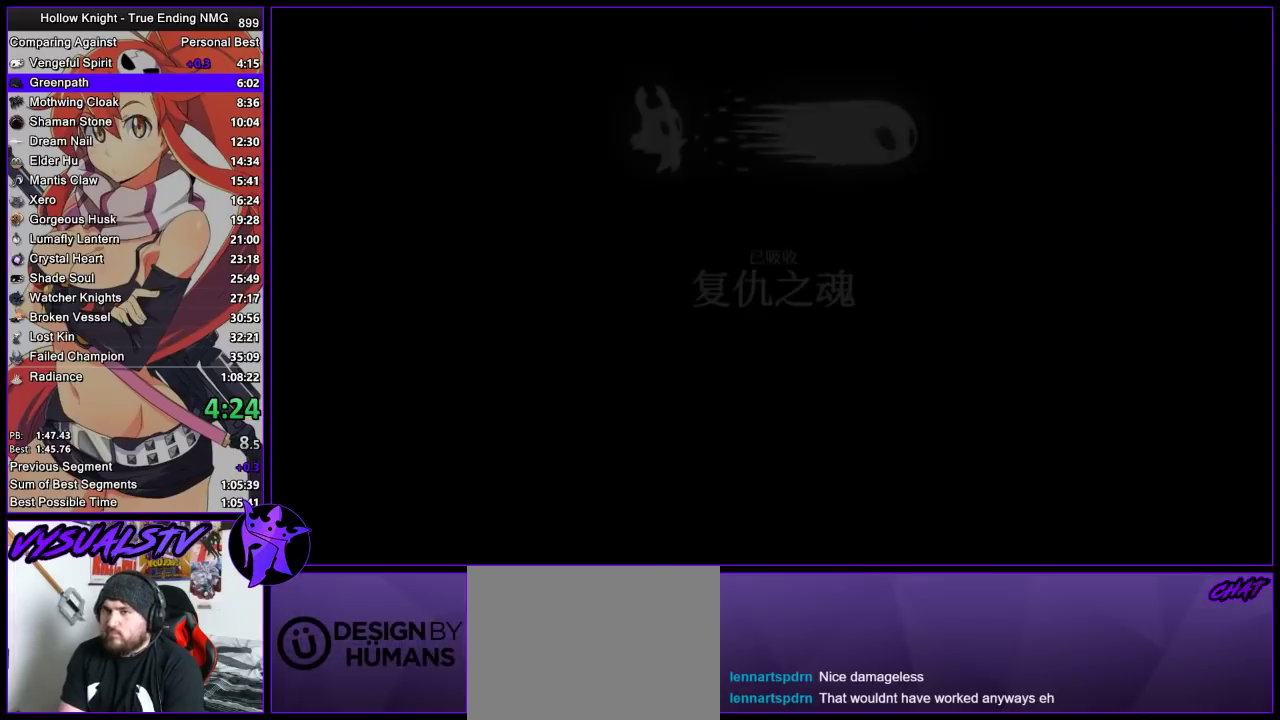
Gameplay with a controller (PlayStation layout); each line is a JSON object with the inputs held at the frame after it. "events" lists button and stick changes between this image and that frame as [ms after this image, input, new state], when the widget could be followed in between. Not read: L3 R3.
{"buttons": ["SQUARE"], "left_stick": "center", "right_stick": "center", "events": [[100, "CROSS", "up"], [167, "CROSS", "down"], [167, "SQUARE", "up"], [233, "CROSS", "up"], [300, "CROSS", "down"], [367, "CROSS", "up"], [433, "CROSS", "down"], [500, "CROSS", "up"], [500, "SQUARE", "down"]]}
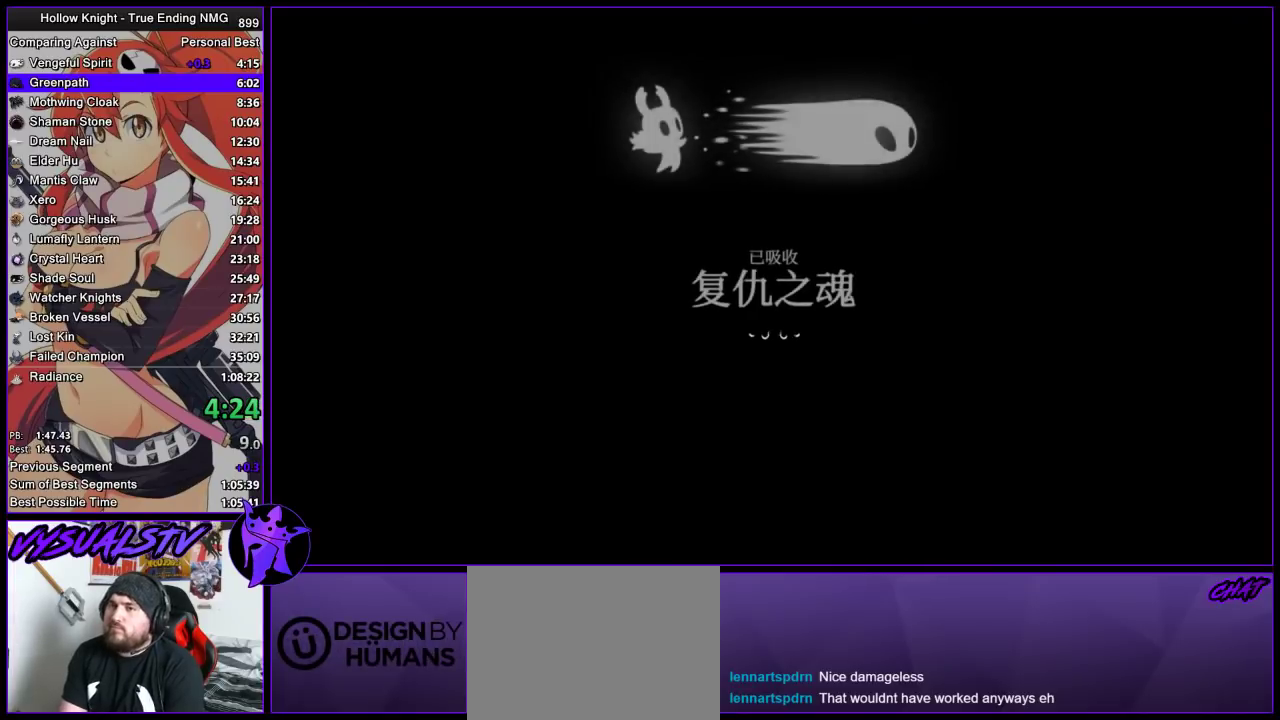
{"buttons": [], "left_stick": "center", "right_stick": "center", "events": [[67, "SQUARE", "up"], [300, "SQUARE", "down"], [367, "SQUARE", "up"]]}
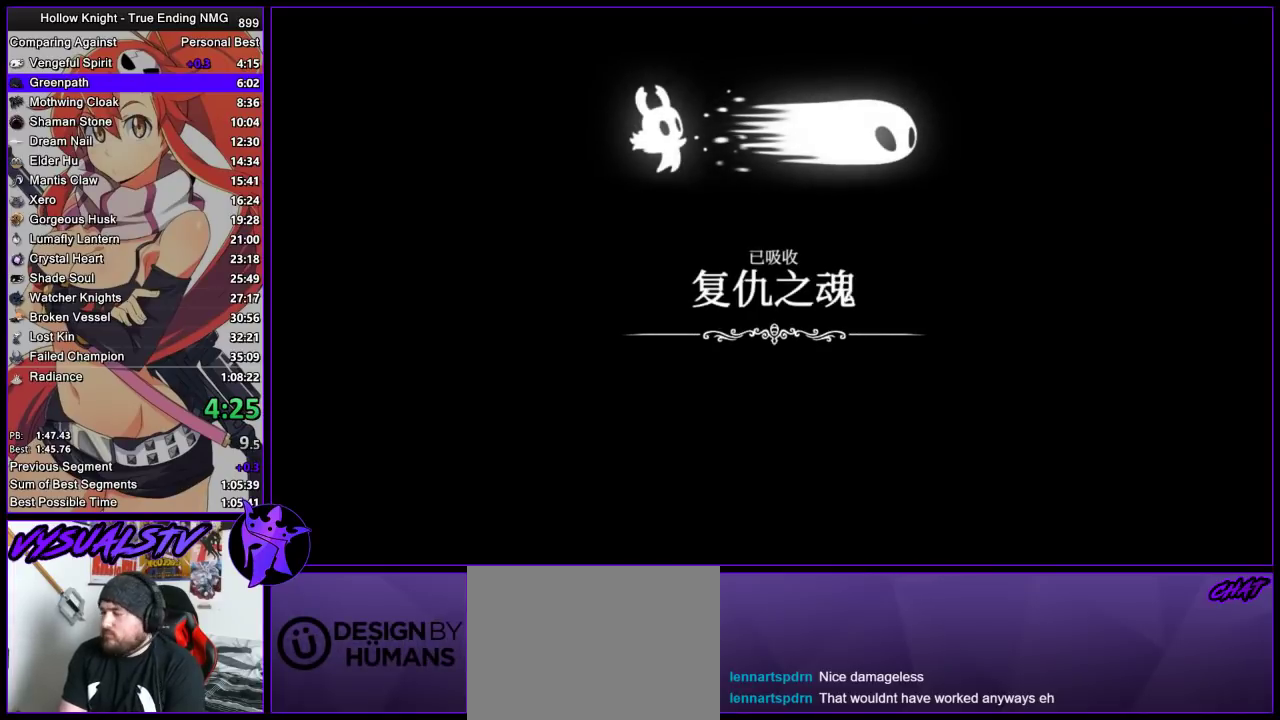
{"buttons": ["CROSS"], "left_stick": "center", "right_stick": "center", "events": [[100, "SQUARE", "down"], [167, "CROSS", "down"], [167, "SQUARE", "up"], [233, "CROSS", "up"], [467, "CROSS", "down"]]}
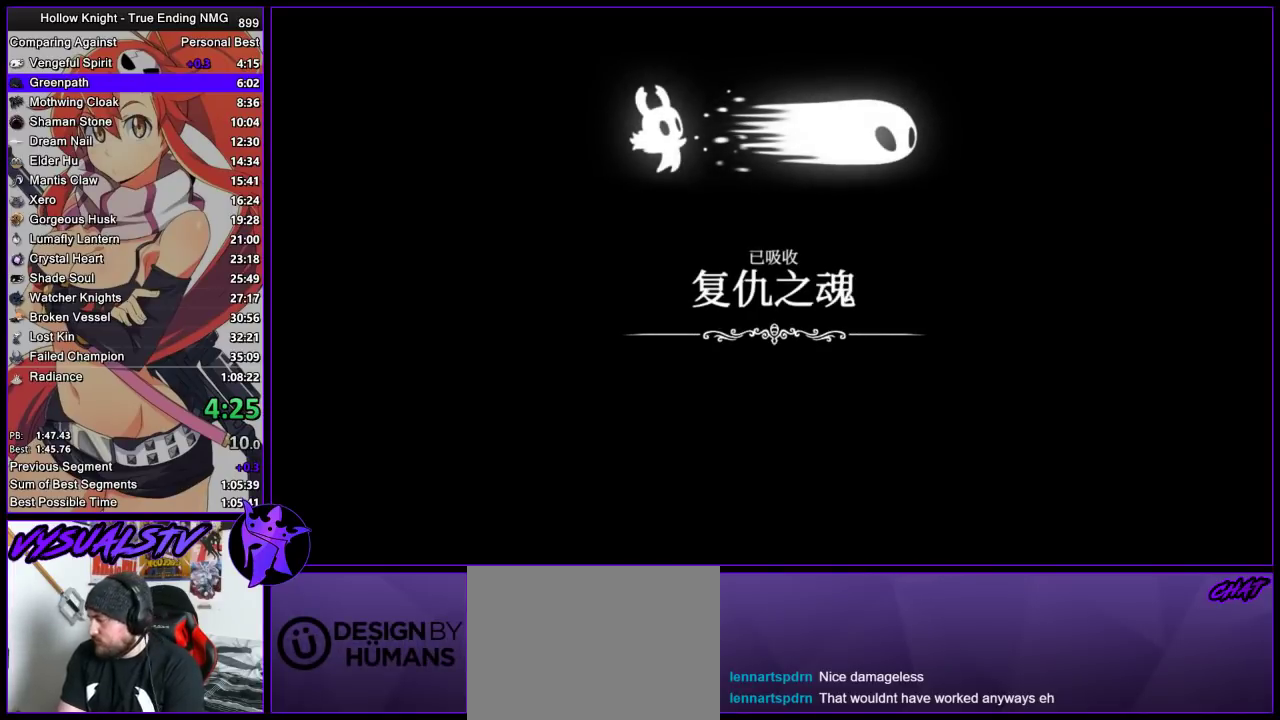
{"buttons": [], "left_stick": "center", "right_stick": "center", "events": [[33, "CROSS", "up"], [100, "CROSS", "down"], [167, "CROSS", "up"], [233, "CROSS", "down"], [300, "CROSS", "up"], [300, "SQUARE", "down"], [367, "SQUARE", "up"]]}
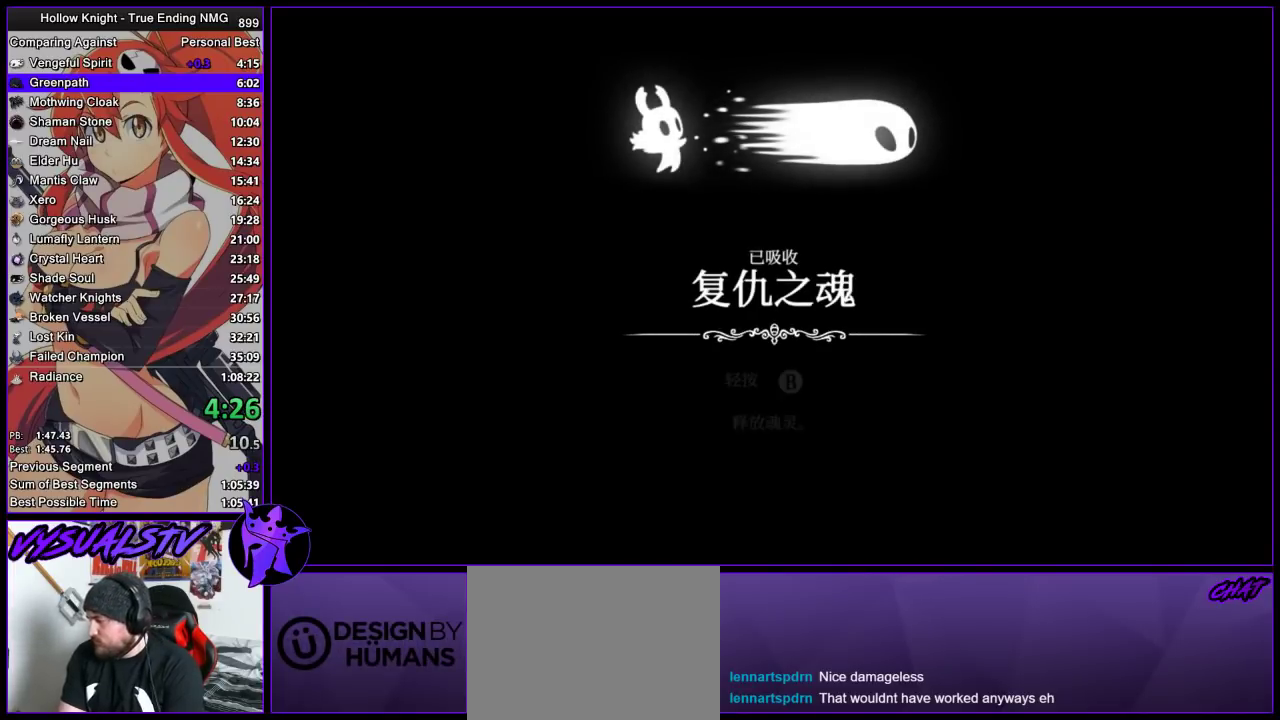
{"buttons": [], "left_stick": "center", "right_stick": "center", "events": [[100, "SQUARE", "down"], [167, "CROSS", "down"], [167, "SQUARE", "up"], [233, "CROSS", "up"], [267, "SQUARE", "down"], [333, "SQUARE", "up"]]}
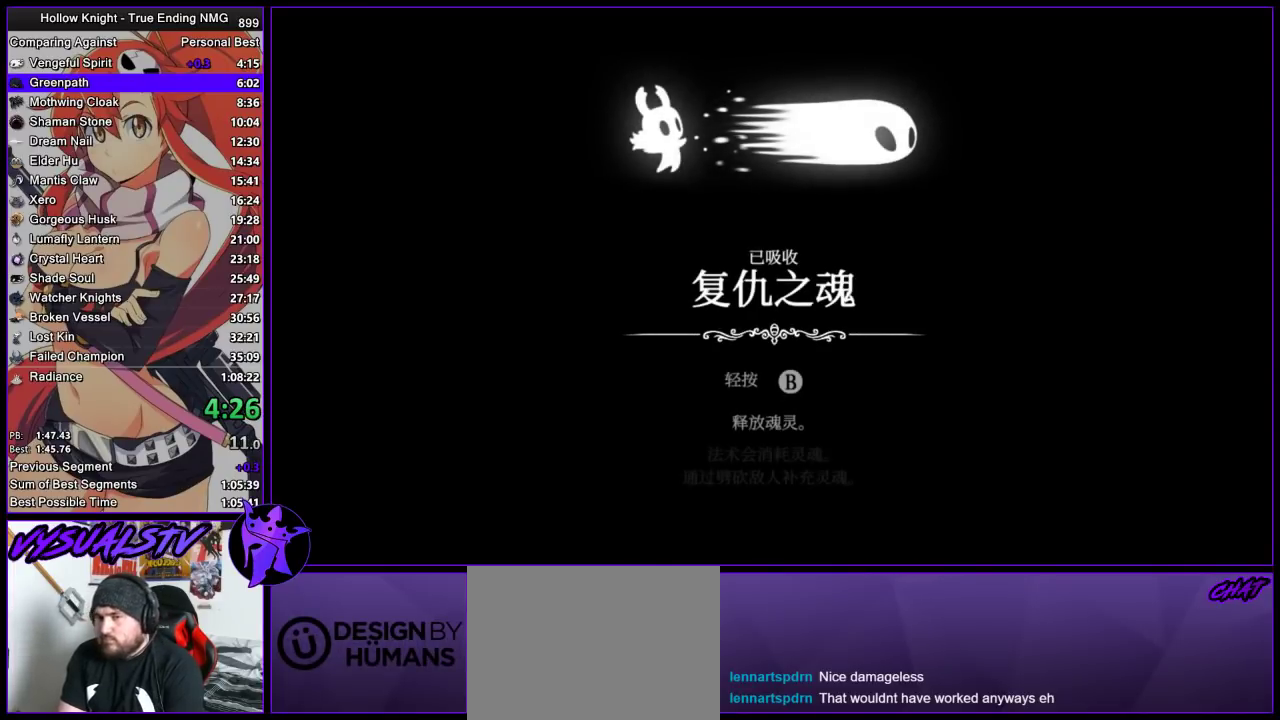
{"buttons": ["SQUARE"], "left_stick": "center", "right_stick": "center", "events": [[67, "SQUARE", "down"], [100, "SQUARE", "up"], [133, "CROSS", "down"], [167, "CROSS", "up"], [200, "SQUARE", "down"], [267, "CROSS", "down"], [267, "SQUARE", "up"], [333, "CROSS", "up"], [367, "SQUARE", "down"], [400, "SQUARE", "up"], [433, "CROSS", "down"], [467, "CROSS", "up"], [500, "SQUARE", "down"]]}
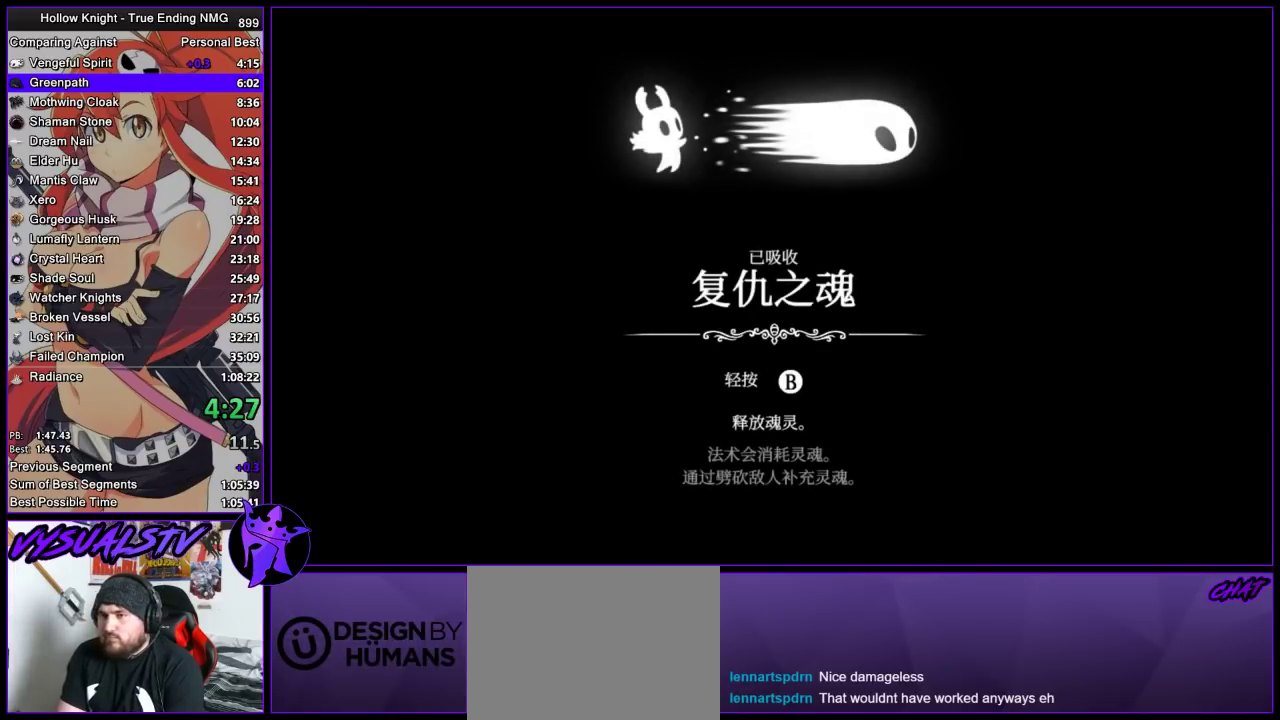
{"buttons": [], "left_stick": "center", "right_stick": "center", "events": [[33, "SQUARE", "up"], [67, "CROSS", "down"], [100, "CROSS", "up"], [133, "SQUARE", "down"], [200, "CROSS", "down"], [200, "SQUARE", "up"], [267, "CROSS", "up"], [300, "SQUARE", "down"], [367, "CROSS", "down"], [367, "SQUARE", "up"], [433, "CROSS", "up"], [467, "SQUARE", "down"], [500, "SQUARE", "up"]]}
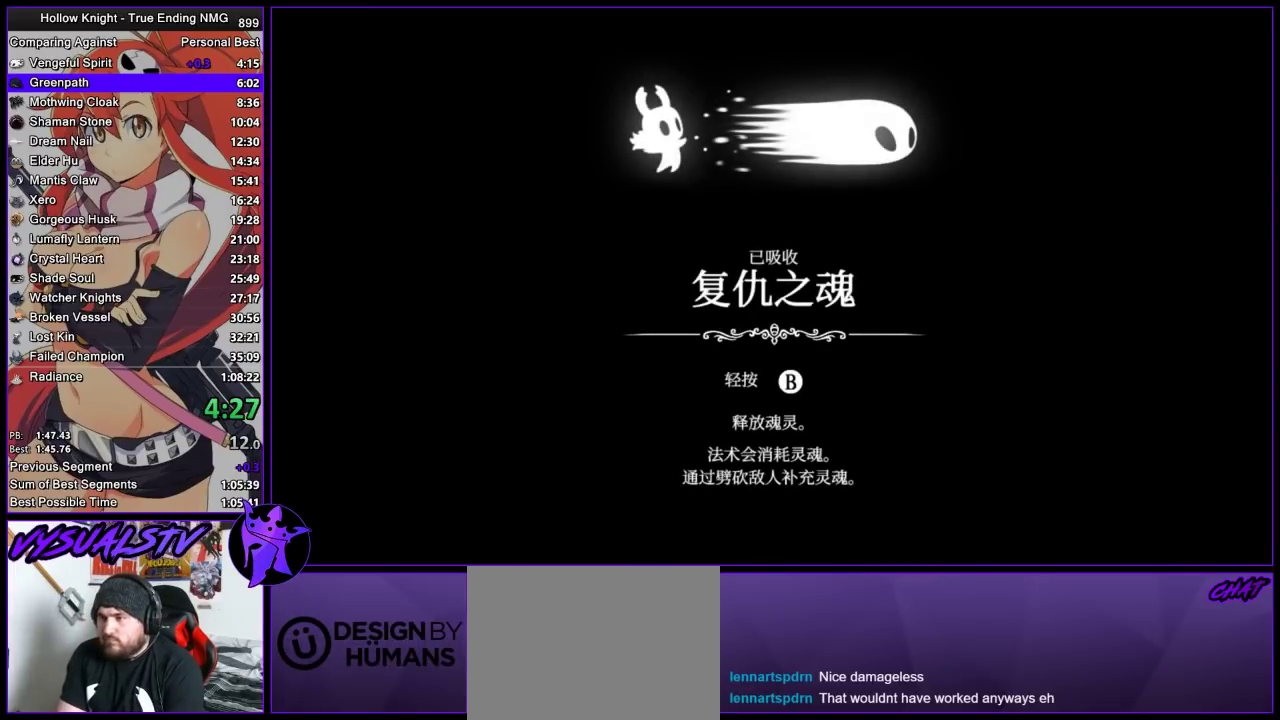
{"buttons": [], "left_stick": "center", "right_stick": "center", "events": [[233, "SQUARE", "down"], [300, "CROSS", "down"], [300, "SQUARE", "up"], [367, "CROSS", "up"]]}
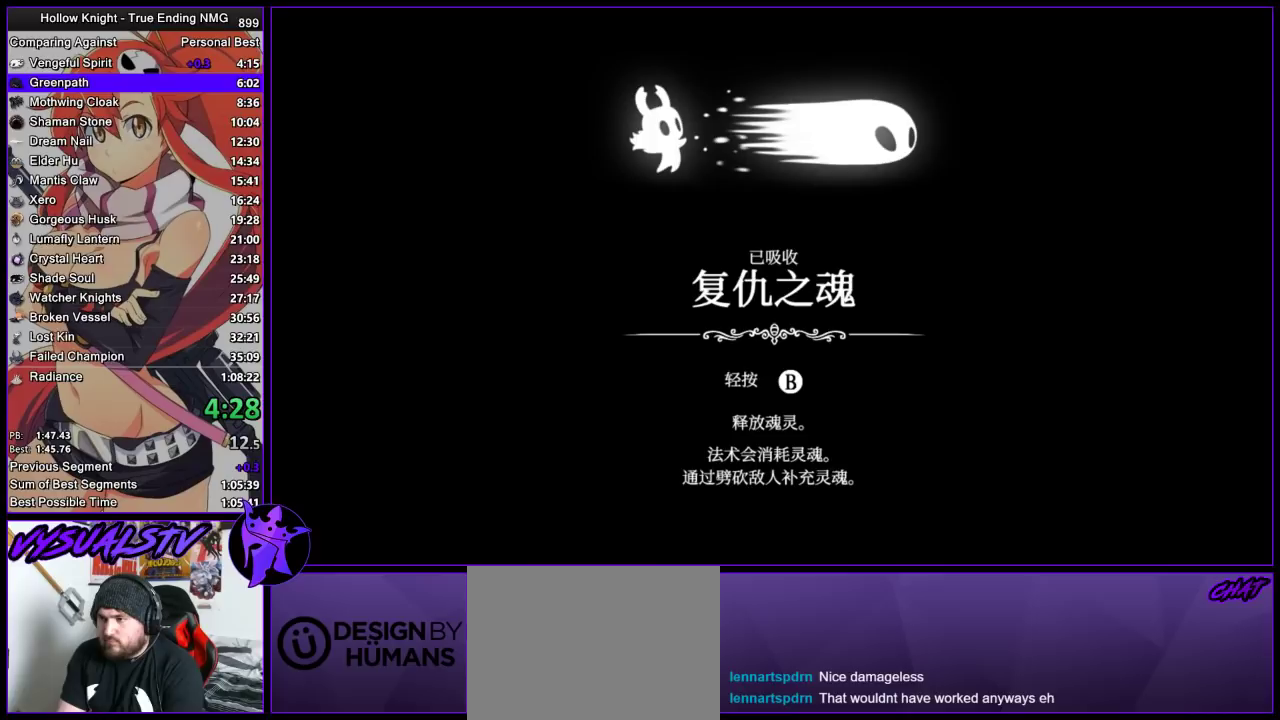
{"buttons": [], "left_stick": "center", "right_stick": "center", "events": [[167, "SQUARE", "down"], [233, "CROSS", "down"], [233, "SQUARE", "up"], [300, "CROSS", "up"], [367, "CROSS", "down"], [433, "CROSS", "up"]]}
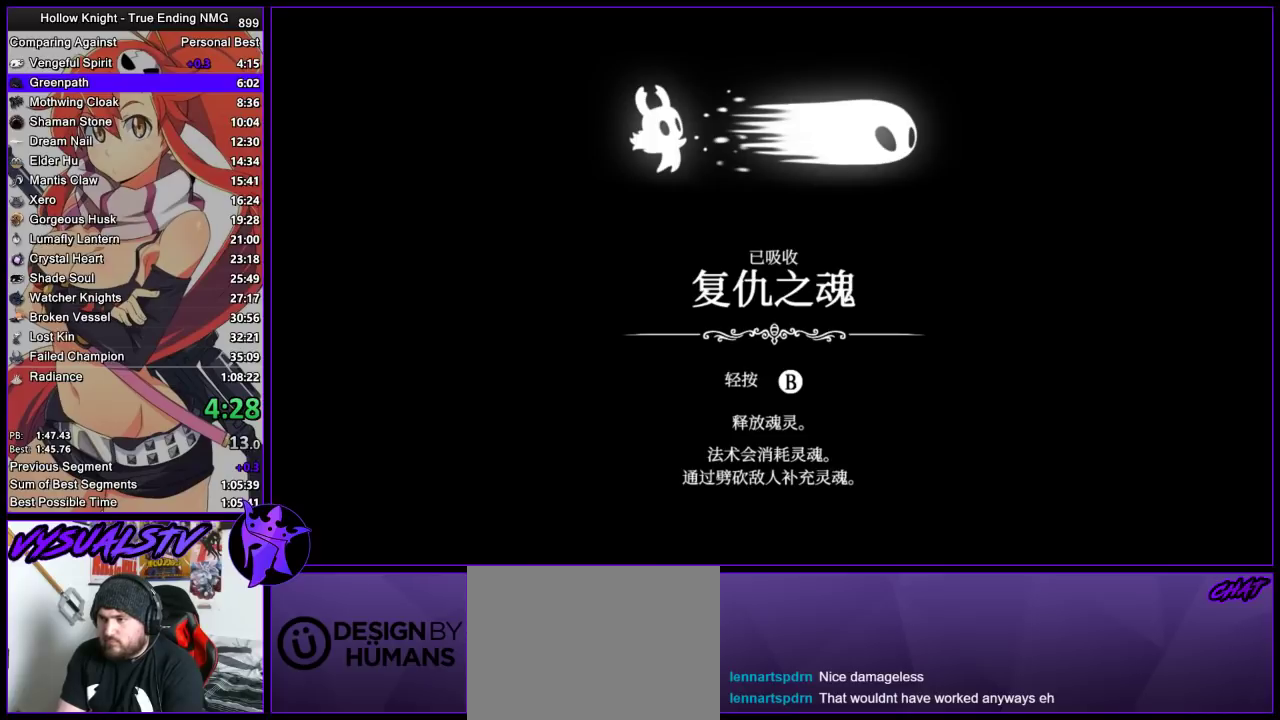
{"buttons": [], "left_stick": "center", "right_stick": "center", "events": [[100, "SQUARE", "down"], [167, "SQUARE", "up"], [233, "SQUARE", "down"], [300, "CROSS", "down"], [300, "SQUARE", "up"], [367, "CROSS", "up"], [367, "SQUARE", "down"], [433, "CROSS", "down"], [433, "SQUARE", "up"], [500, "CROSS", "up"]]}
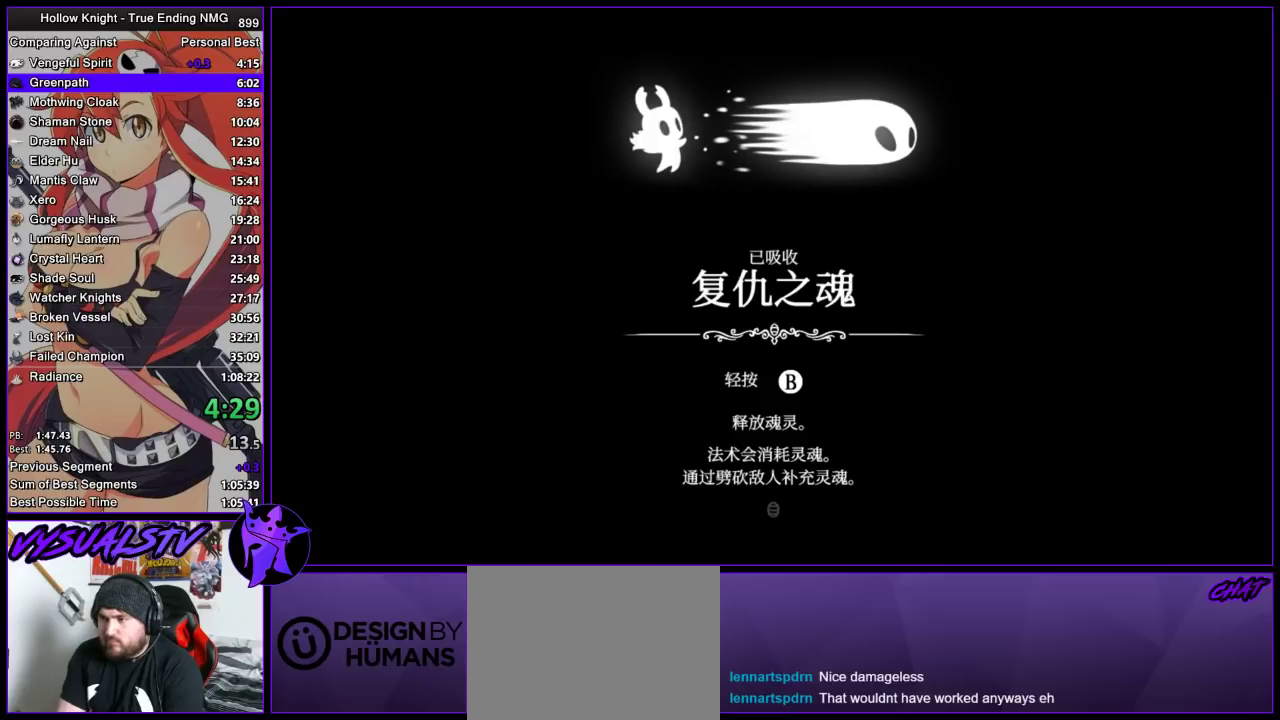
{"buttons": [], "left_stick": "center", "right_stick": "center", "events": [[333, "CROSS", "down"], [400, "CROSS", "up"]]}